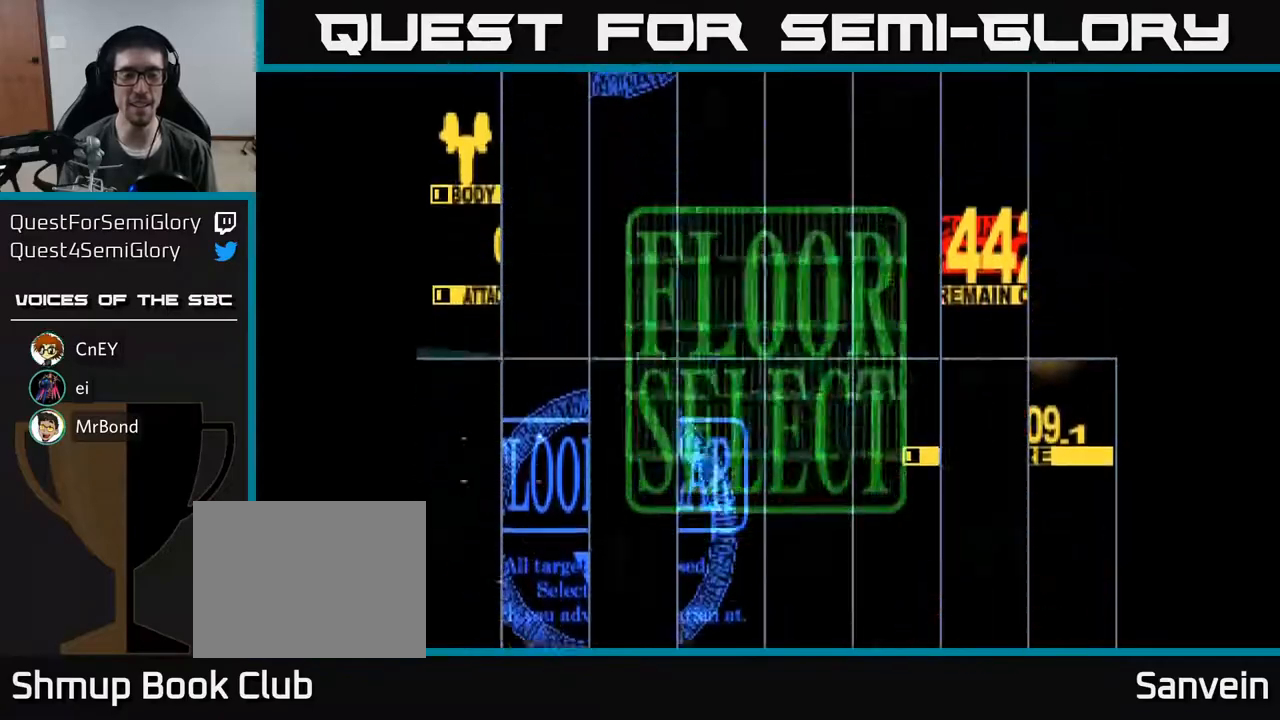
Gameplay with a controller (Xbox layout); each line is a JSON object with the inputs held at the frame after it. "events" lists button and stick changes between this image and that frame as [ms after this image, input, new state], when the widget could be followed in between. Not read: left_stick.
{"buttons": [], "right_stick": "center", "events": [[50, "X", "up"], [250, "X", "down"], [400, "X", "up"]]}
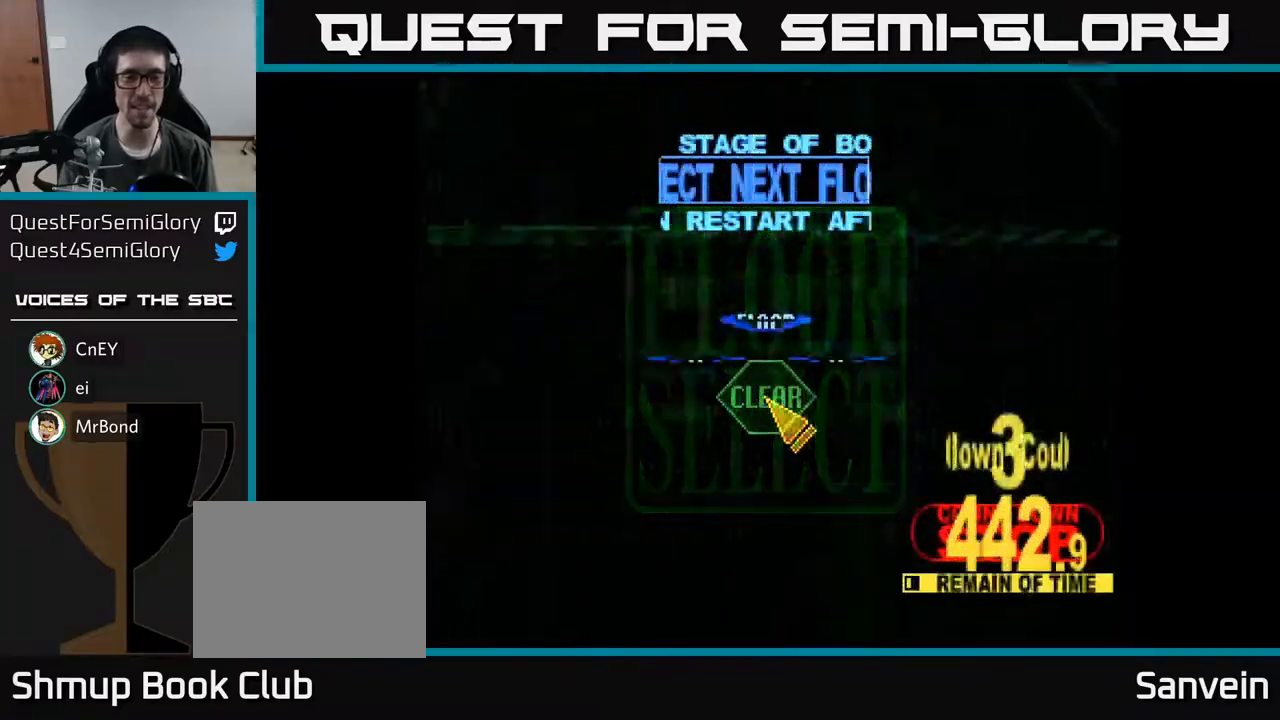
{"buttons": [], "right_stick": "center", "events": [[67, "DPAD_UP", "down"], [150, "X", "down"], [467, "DPAD_UP", "up"], [500, "X", "up"]]}
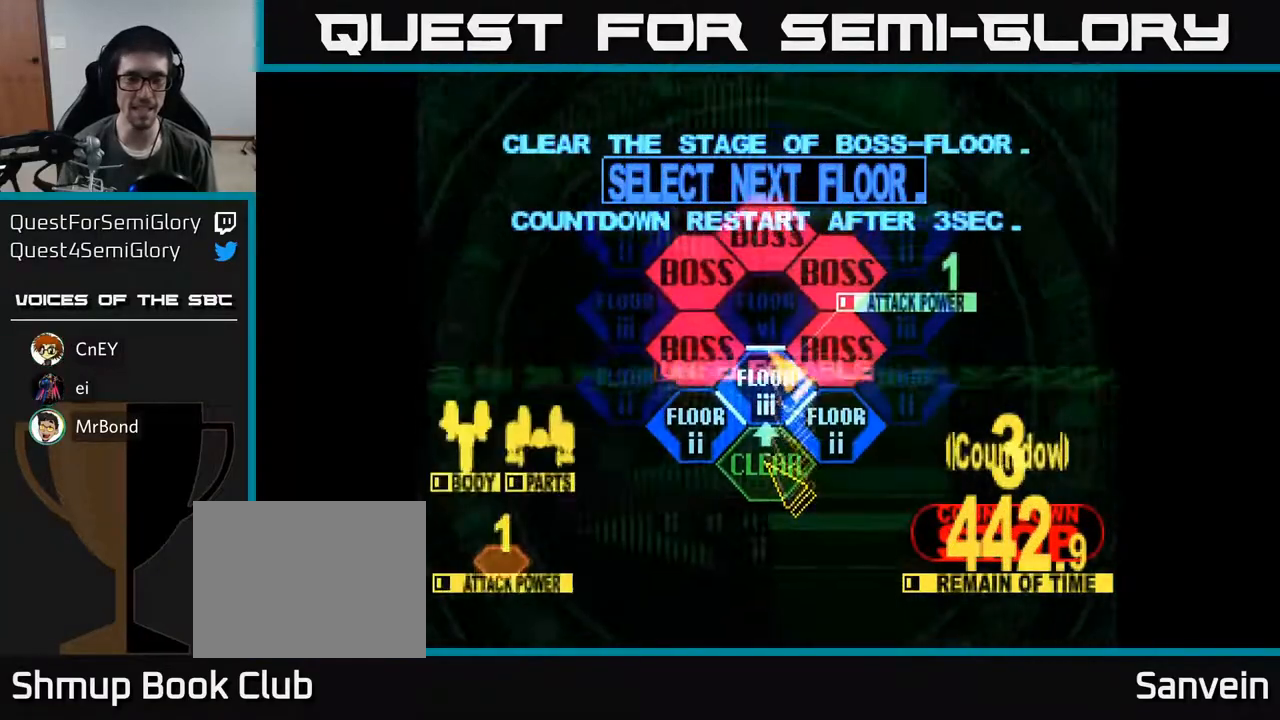
{"buttons": [], "right_stick": "center", "events": [[150, "DPAD_DOWN", "down"], [333, "DPAD_DOWN", "up"], [383, "A", "down"], [483, "A", "up"]]}
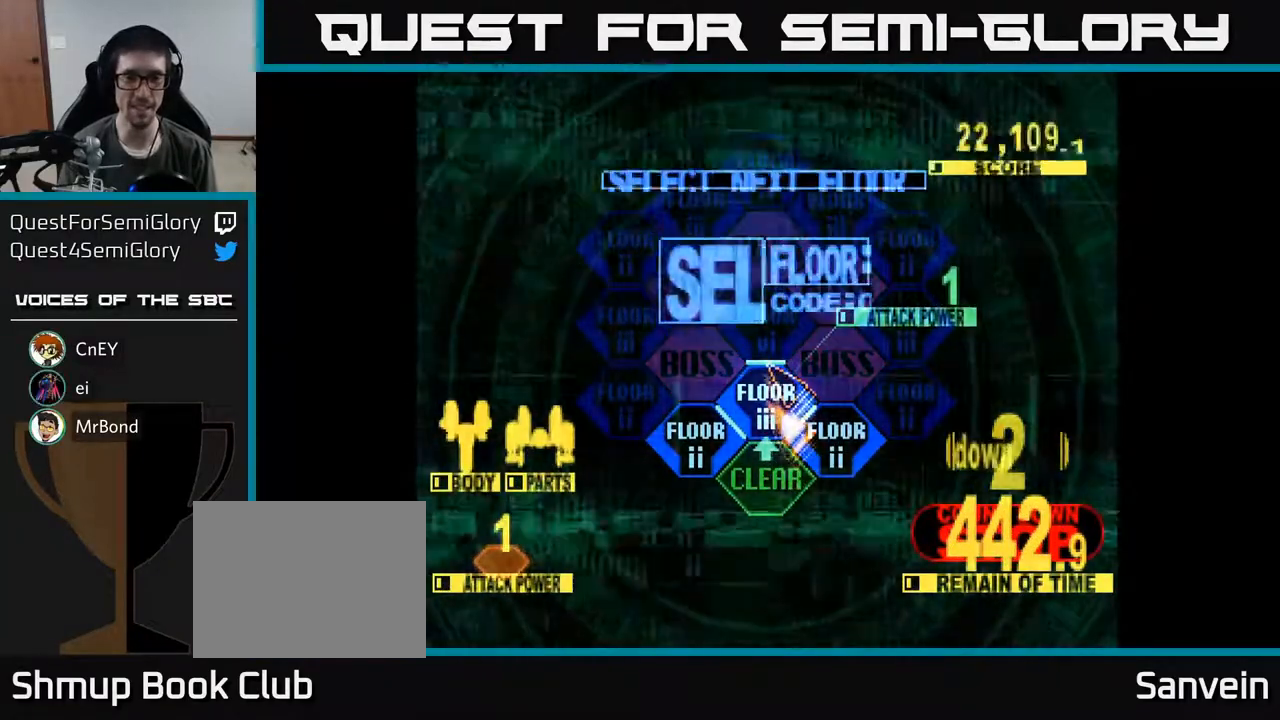
{"buttons": ["X", "DPAD_UP"], "right_stick": "center", "events": [[350, "DPAD_UP", "down"], [350, "X", "down"]]}
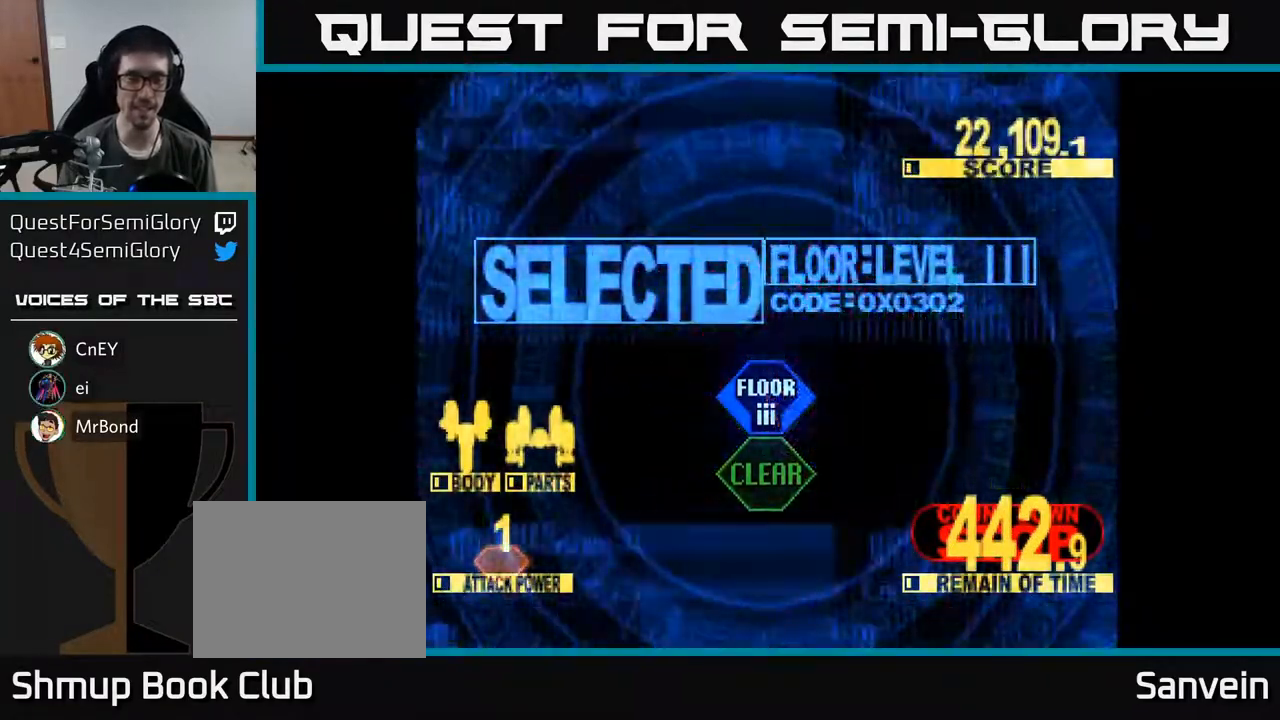
{"buttons": ["X", "DPAD_UP", "DPAD_LEFT"], "right_stick": "center", "events": [[383, "DPAD_LEFT", "down"], [433, "DPAD_UP", "up"], [500, "DPAD_UP", "down"]]}
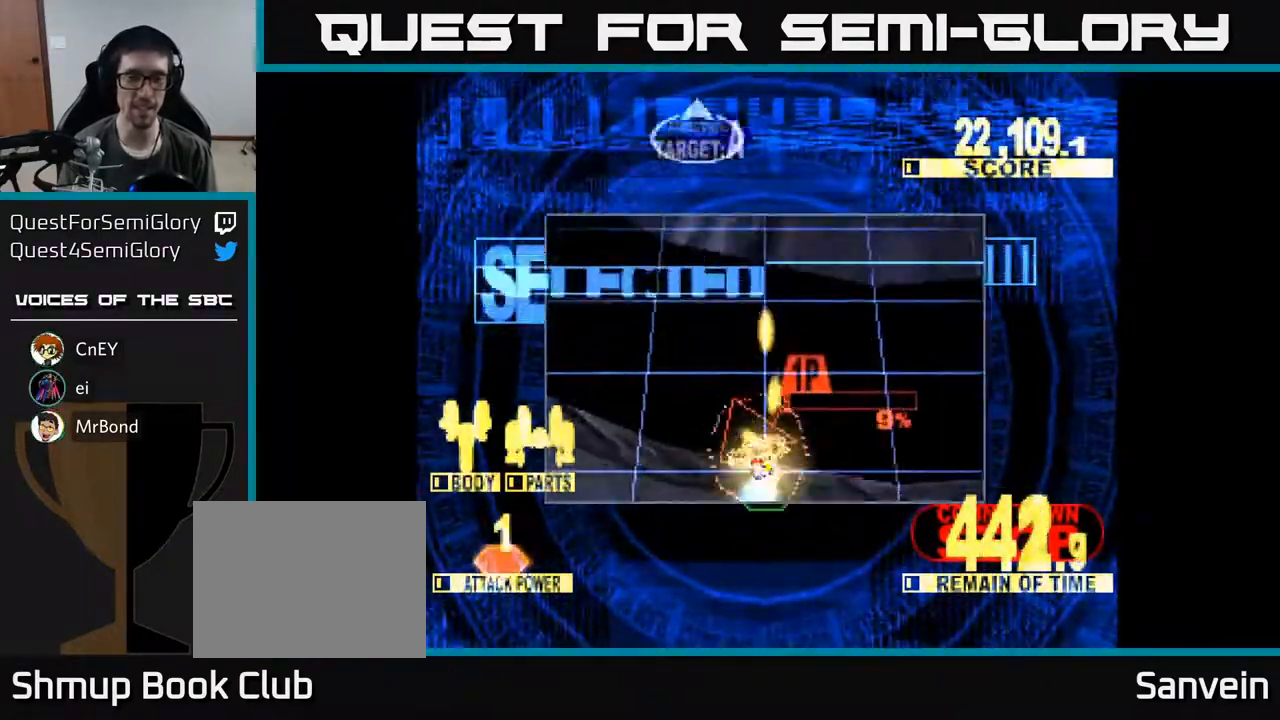
{"buttons": ["X", "DPAD_UP"], "right_stick": "center", "events": [[33, "DPAD_LEFT", "up"], [200, "DPAD_LEFT", "down"], [300, "DPAD_LEFT", "up"], [317, "DPAD_RIGHT", "down"], [483, "DPAD_RIGHT", "up"]]}
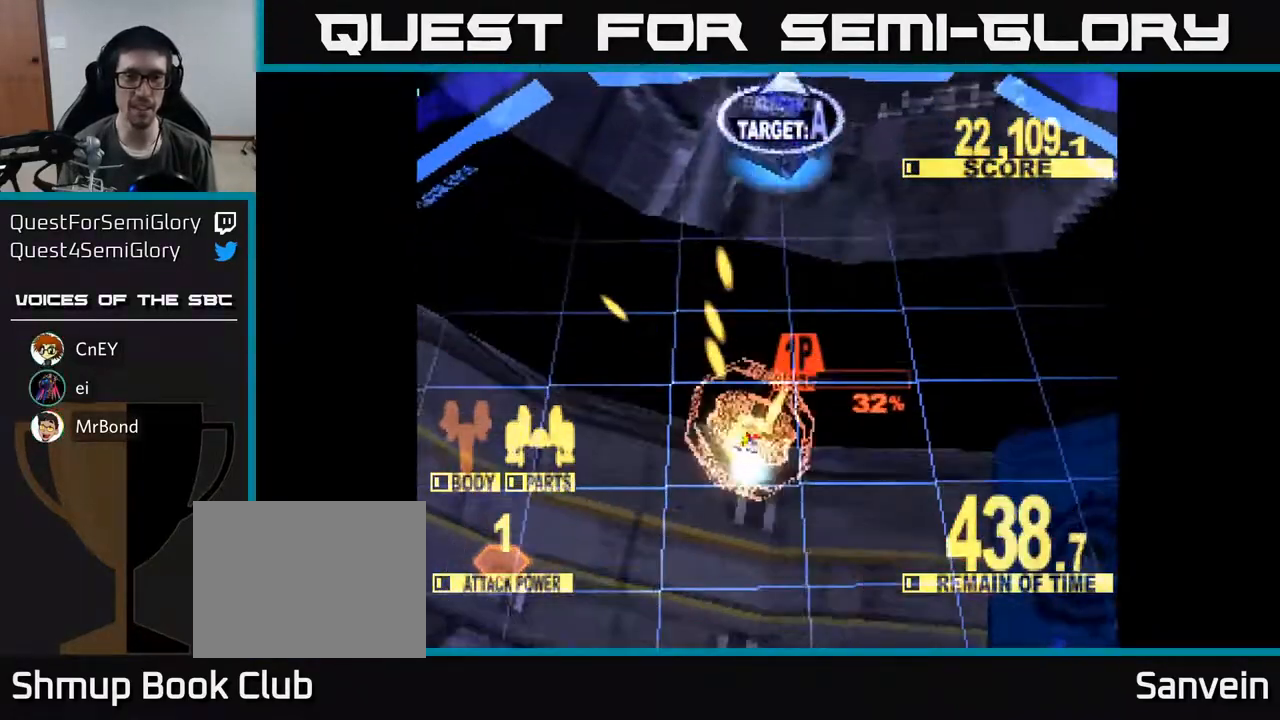
{"buttons": ["X", "DPAD_UP"], "right_stick": "center", "events": []}
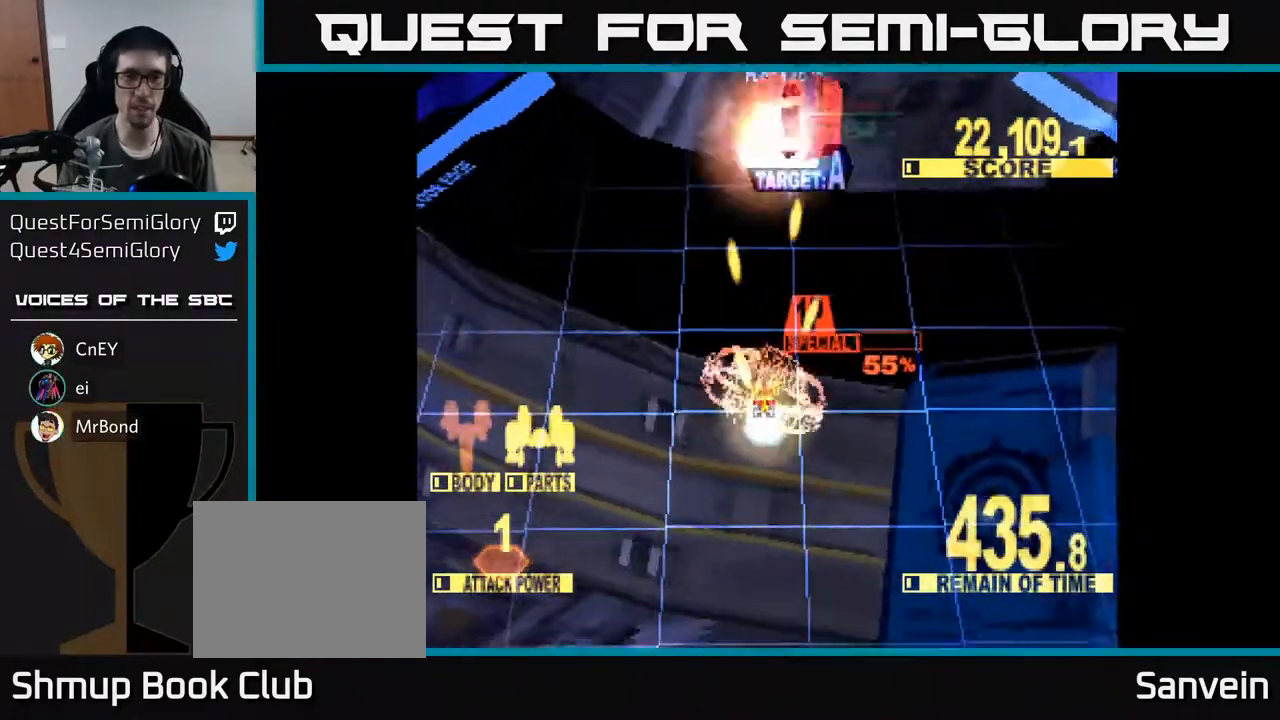
{"buttons": ["X", "DPAD_UP", "DPAD_RIGHT"], "right_stick": "center", "events": [[350, "DPAD_RIGHT", "down"]]}
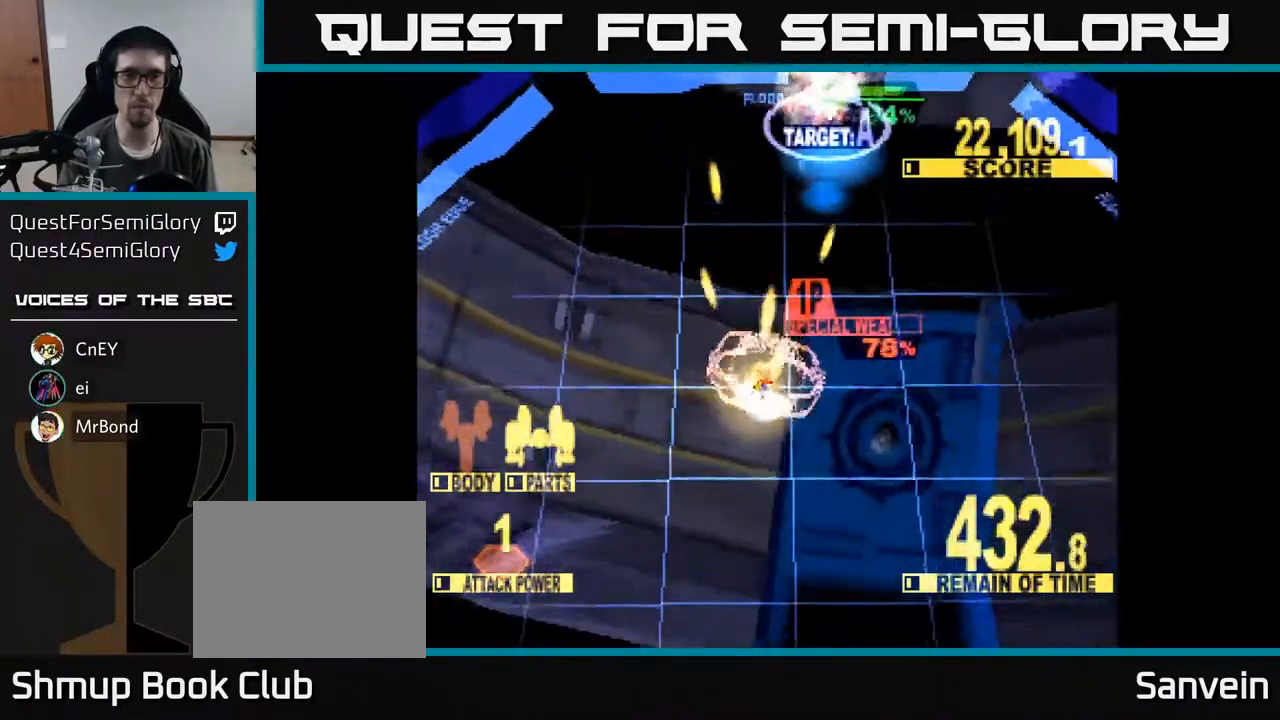
{"buttons": ["X", "DPAD_UP", "DPAD_LEFT"], "right_stick": "center", "events": [[17, "DPAD_RIGHT", "up"], [233, "X", "up"], [250, "A", "down"], [367, "A", "up"], [417, "X", "down"], [467, "DPAD_LEFT", "down"]]}
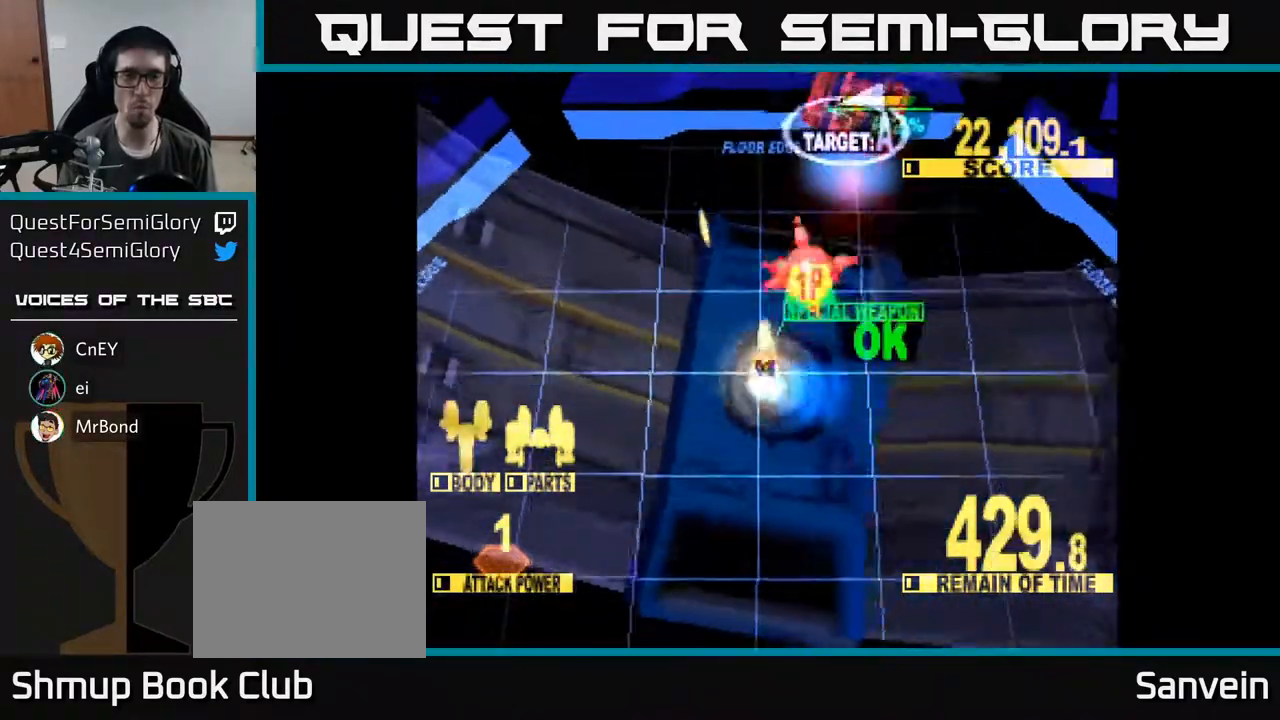
{"buttons": ["A", "X", "DPAD_UP", "DPAD_RIGHT"], "right_stick": "center", "events": [[33, "X", "up"], [83, "DPAD_LEFT", "up"], [83, "X", "down"], [100, "A", "down"], [167, "DPAD_RIGHT", "down"], [167, "X", "up"], [217, "A", "up"], [267, "X", "down"], [350, "X", "up"], [417, "A", "down"], [417, "X", "down"]]}
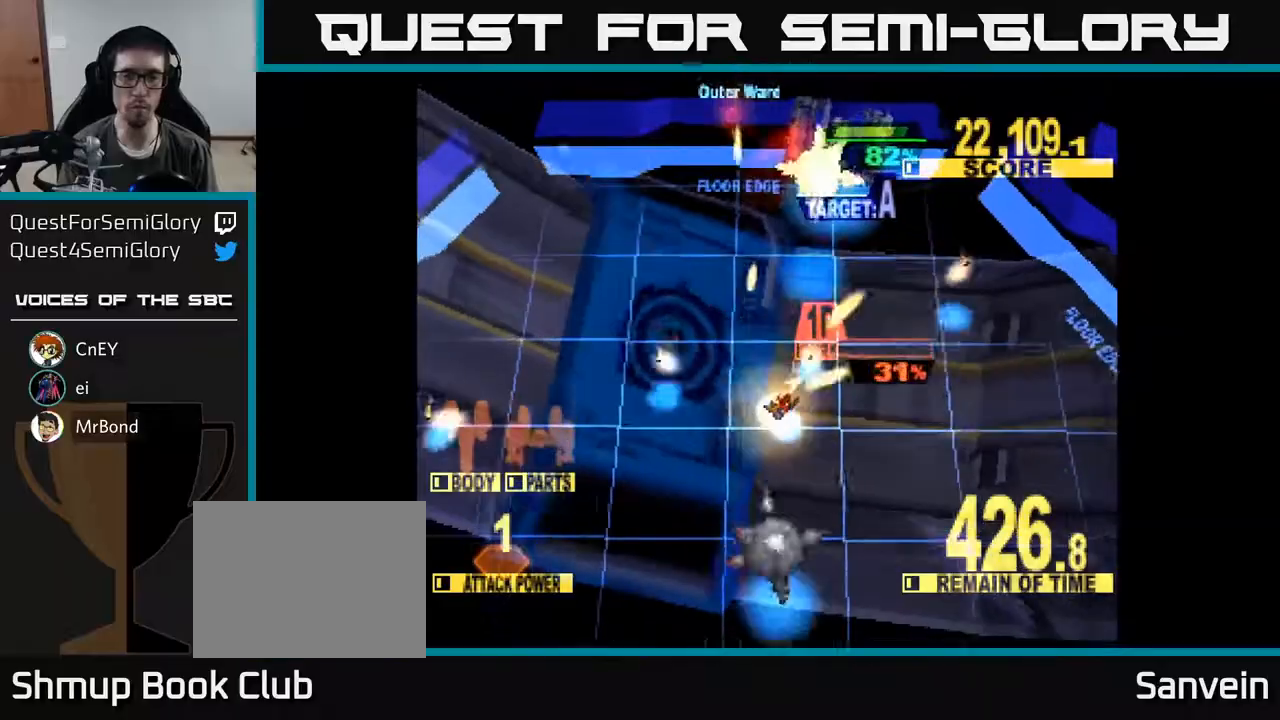
{"buttons": ["X", "DPAD_UP", "DPAD_LEFT"], "right_stick": "center", "events": [[33, "A", "up"], [67, "DPAD_RIGHT", "up"], [433, "DPAD_LEFT", "down"]]}
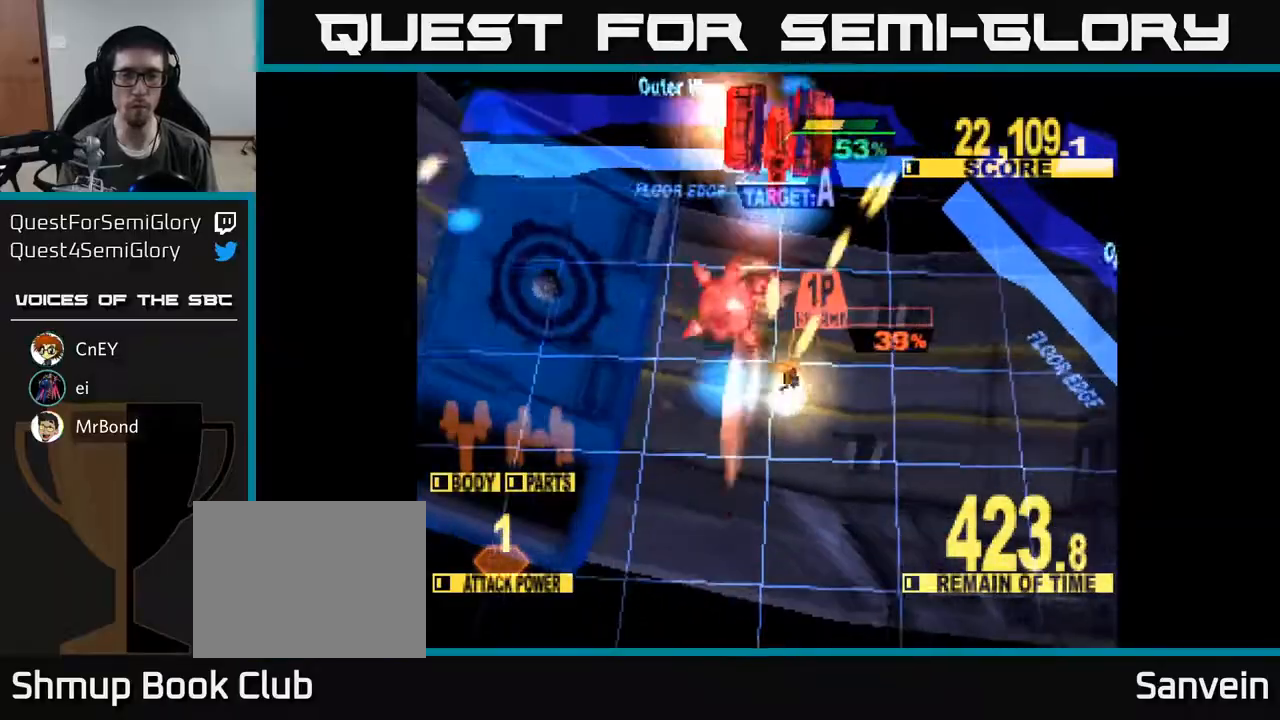
{"buttons": ["X", "DPAD_UP", "DPAD_RIGHT"], "right_stick": "center", "events": [[67, "DPAD_LEFT", "up"], [167, "DPAD_LEFT", "down"], [217, "DPAD_LEFT", "up"], [350, "DPAD_RIGHT", "down"]]}
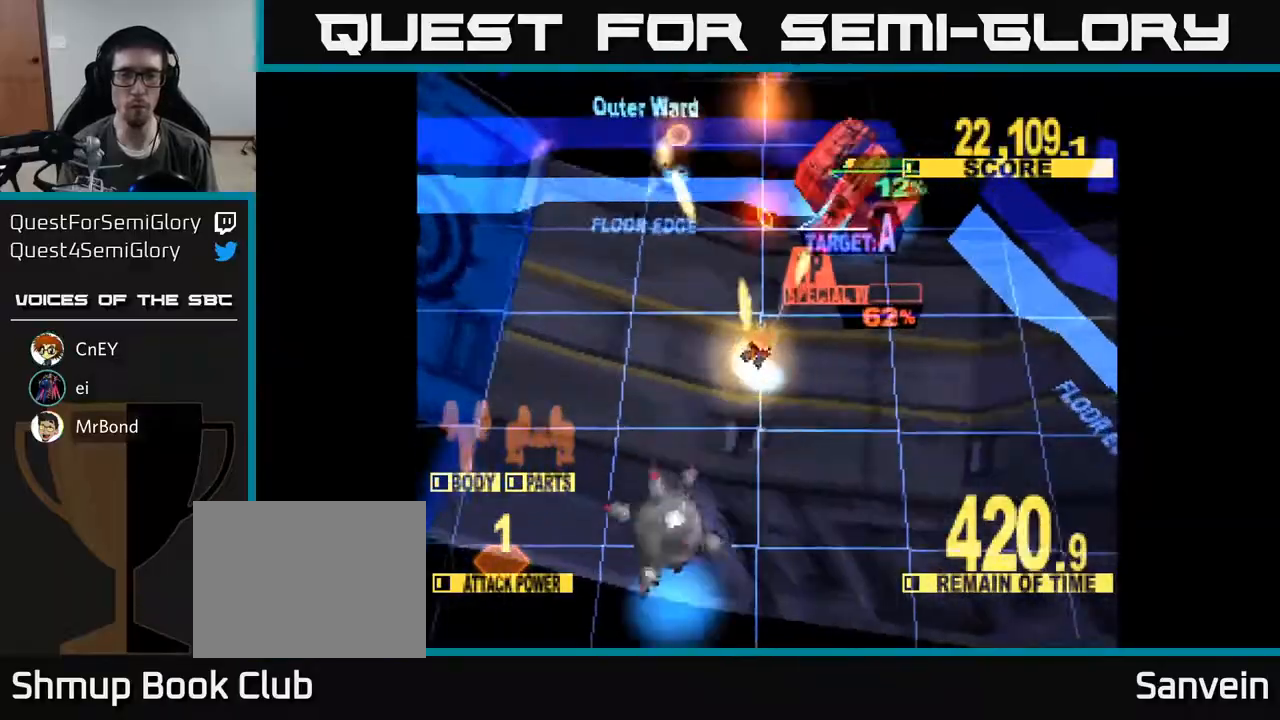
{"buttons": ["X", "DPAD_RIGHT"], "right_stick": "center", "events": [[50, "DPAD_RIGHT", "up"], [183, "DPAD_RIGHT", "down"], [250, "DPAD_UP", "up"]]}
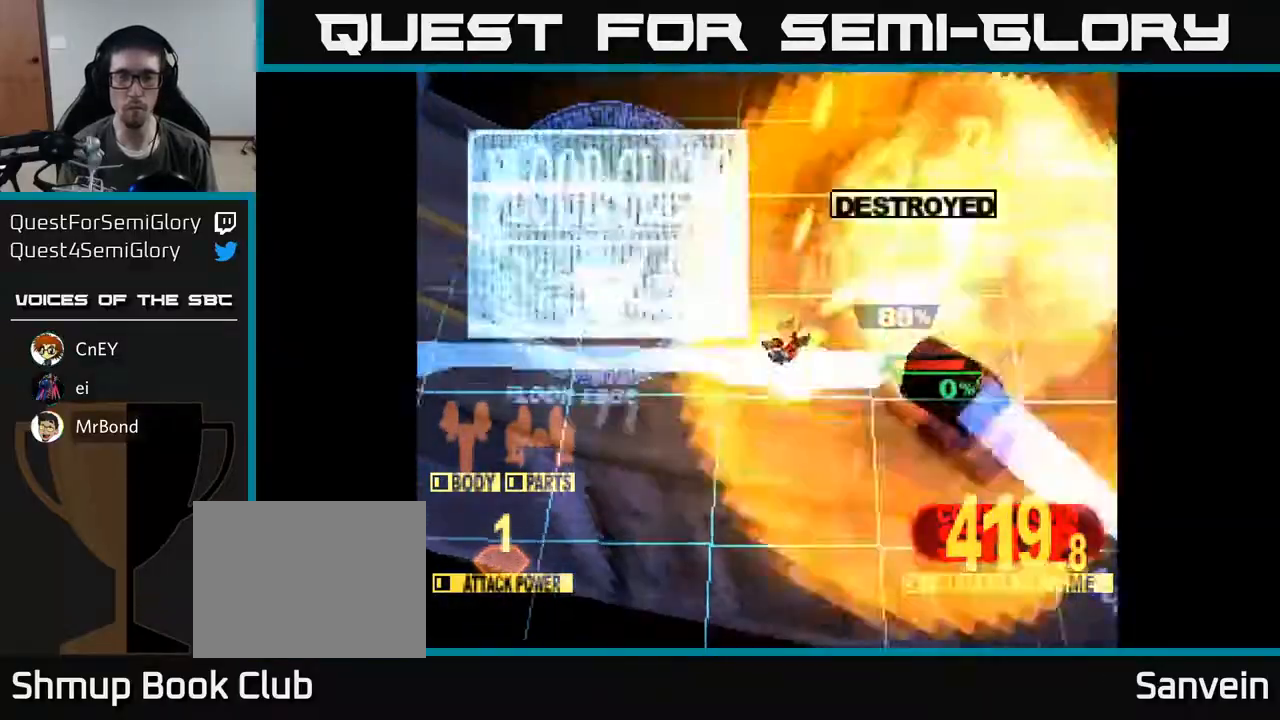
{"buttons": ["X", "DPAD_DOWN"], "right_stick": "center", "events": [[50, "DPAD_DOWN", "down"], [83, "X", "up"], [100, "DPAD_RIGHT", "up"], [150, "X", "down"], [300, "X", "up"], [400, "X", "down"]]}
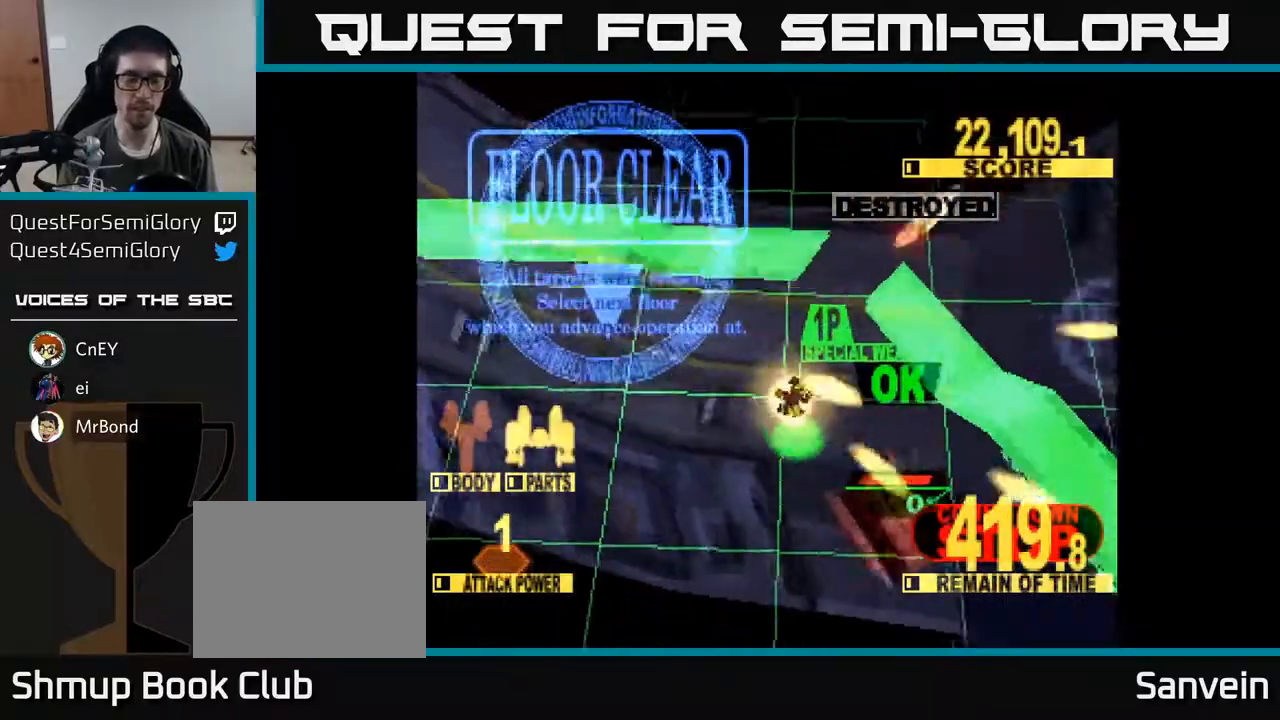
{"buttons": ["X", "DPAD_DOWN"], "right_stick": "center", "events": []}
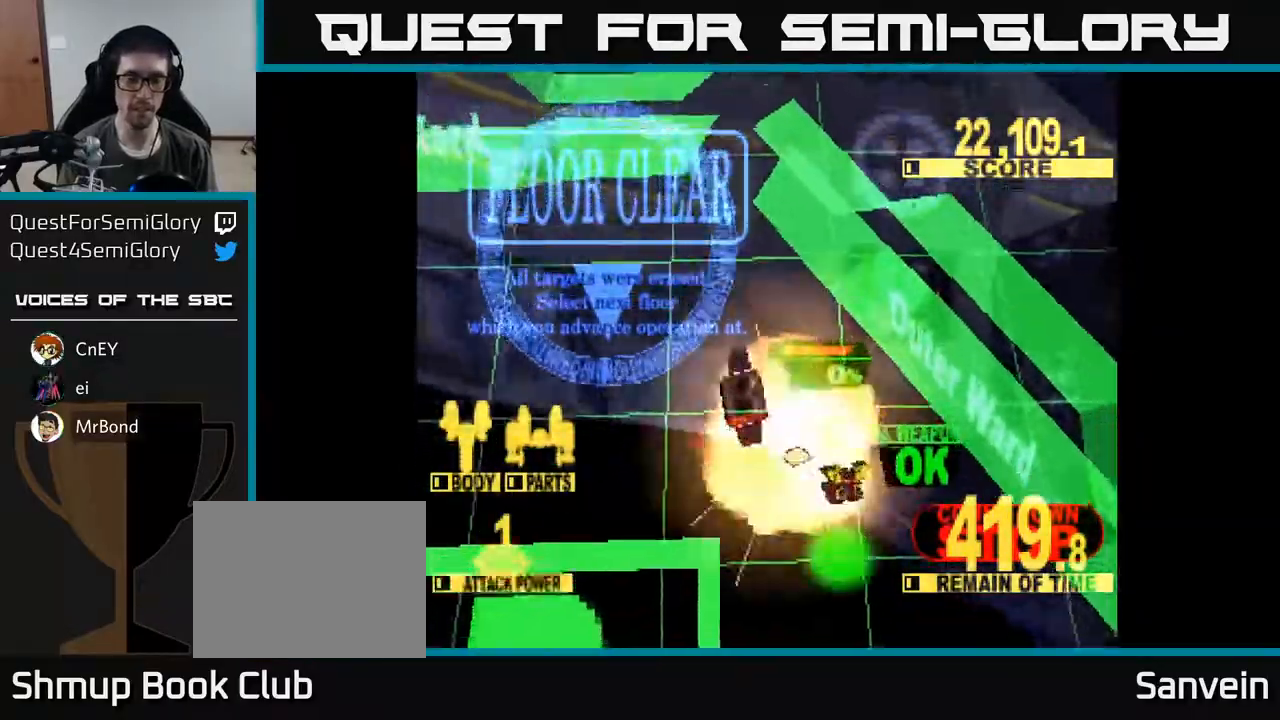
{"buttons": ["X"], "right_stick": "center", "events": [[267, "DPAD_LEFT", "down"], [283, "DPAD_DOWN", "up"], [300, "X", "up"], [383, "X", "down"], [417, "DPAD_LEFT", "up"]]}
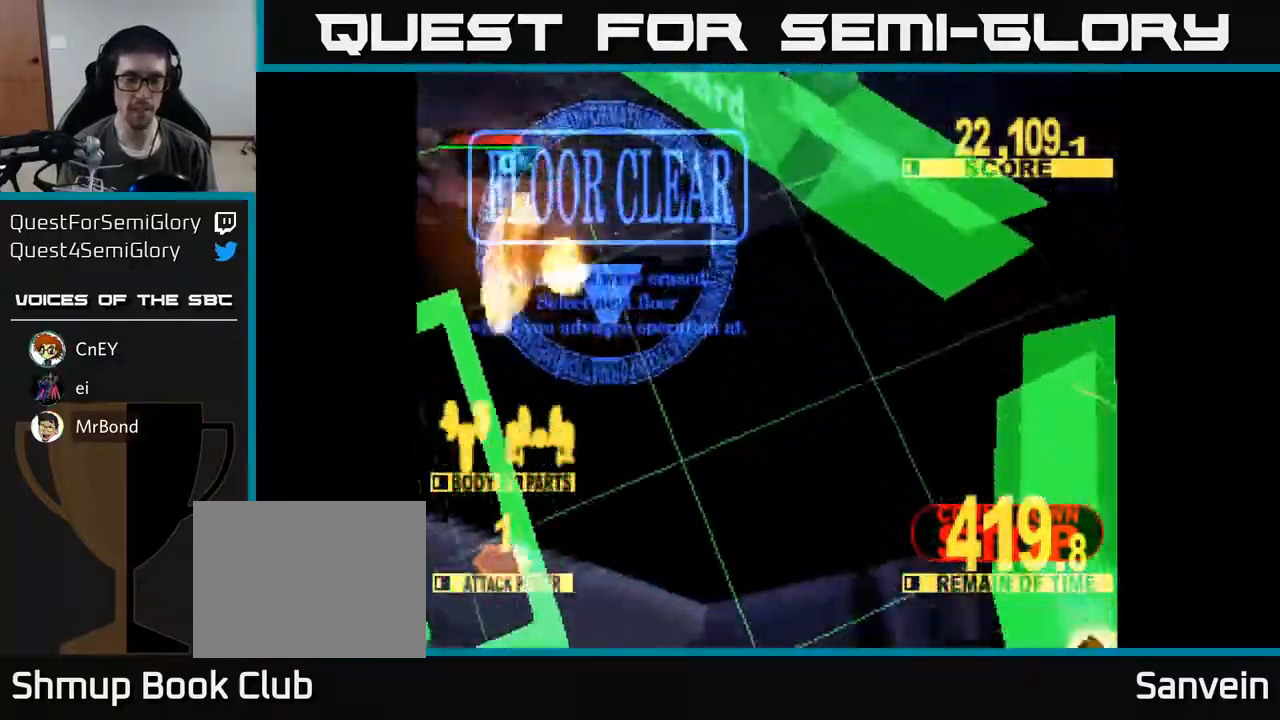
{"buttons": [], "right_stick": "center", "events": [[33, "X", "up"]]}
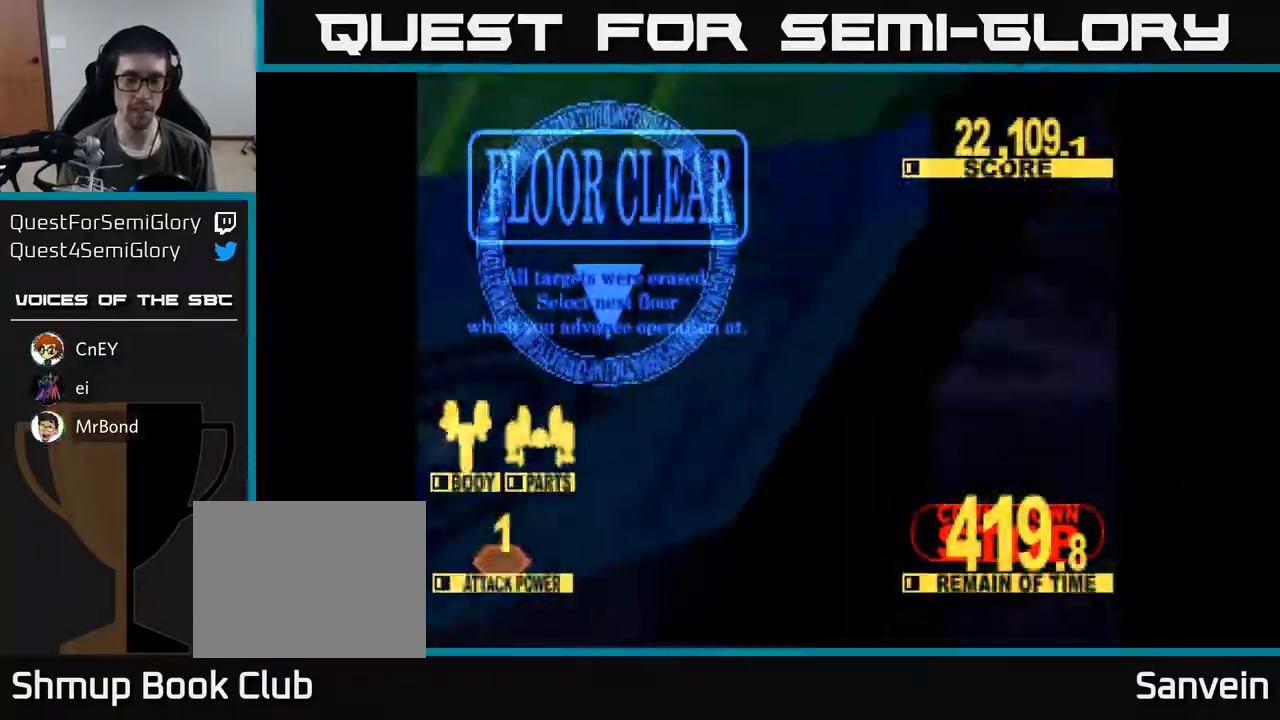
{"buttons": [], "right_stick": "center", "events": []}
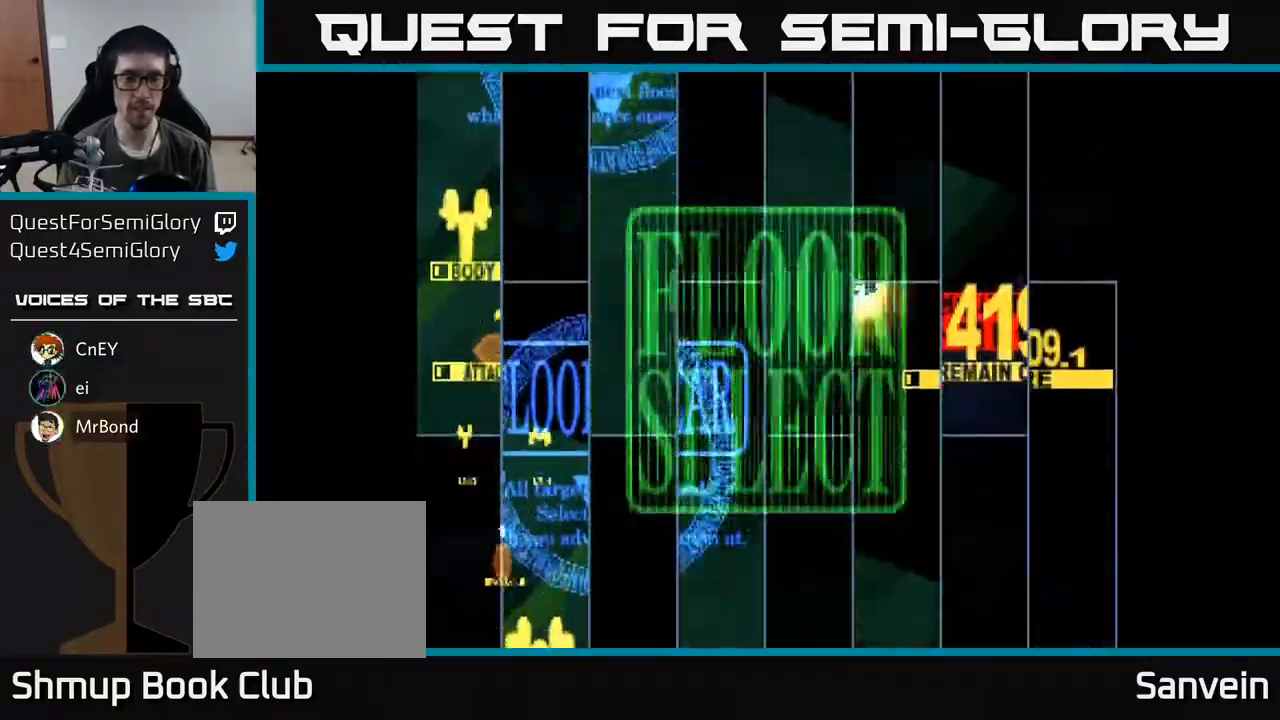
{"buttons": [], "right_stick": "center", "events": []}
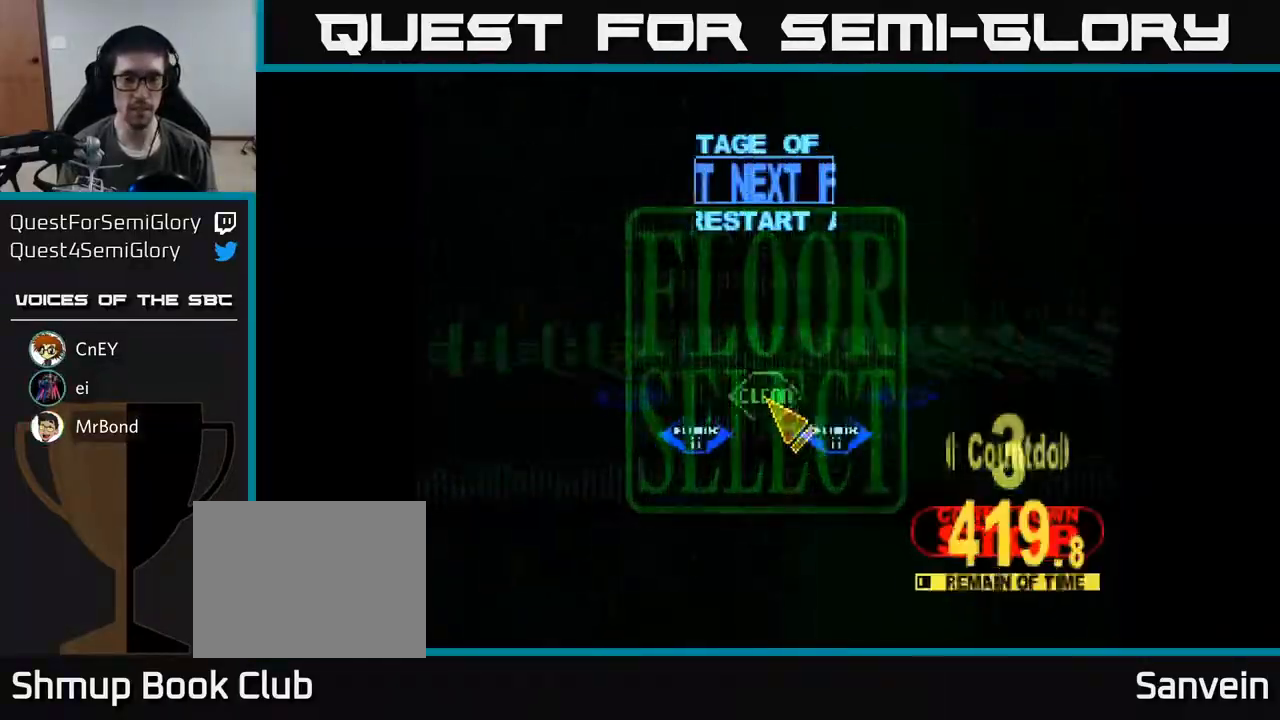
{"buttons": ["DPAD_DOWN", "DPAD_LEFT"], "right_stick": "center", "events": [[333, "DPAD_LEFT", "down"], [400, "DPAD_DOWN", "down"]]}
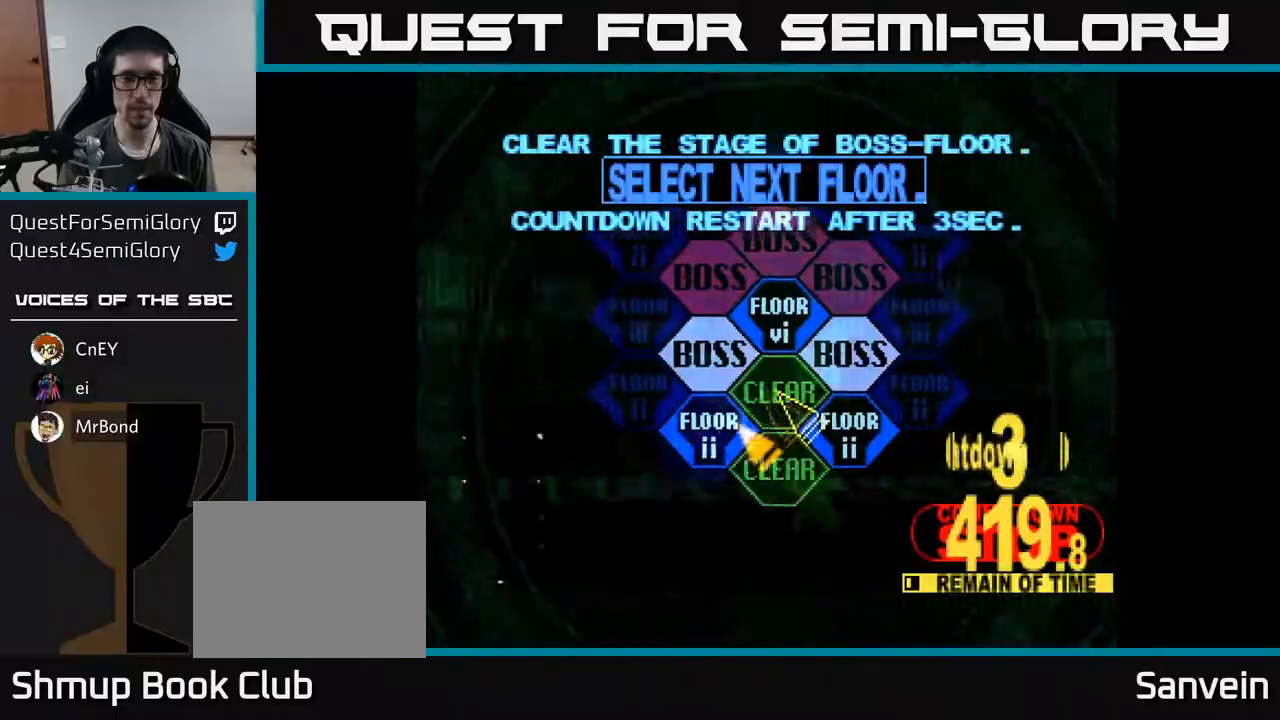
{"buttons": ["DPAD_UP"], "right_stick": "center", "events": [[17, "DPAD_DOWN", "up"], [117, "DPAD_LEFT", "up"], [167, "A", "down"], [250, "A", "up"], [433, "DPAD_UP", "down"]]}
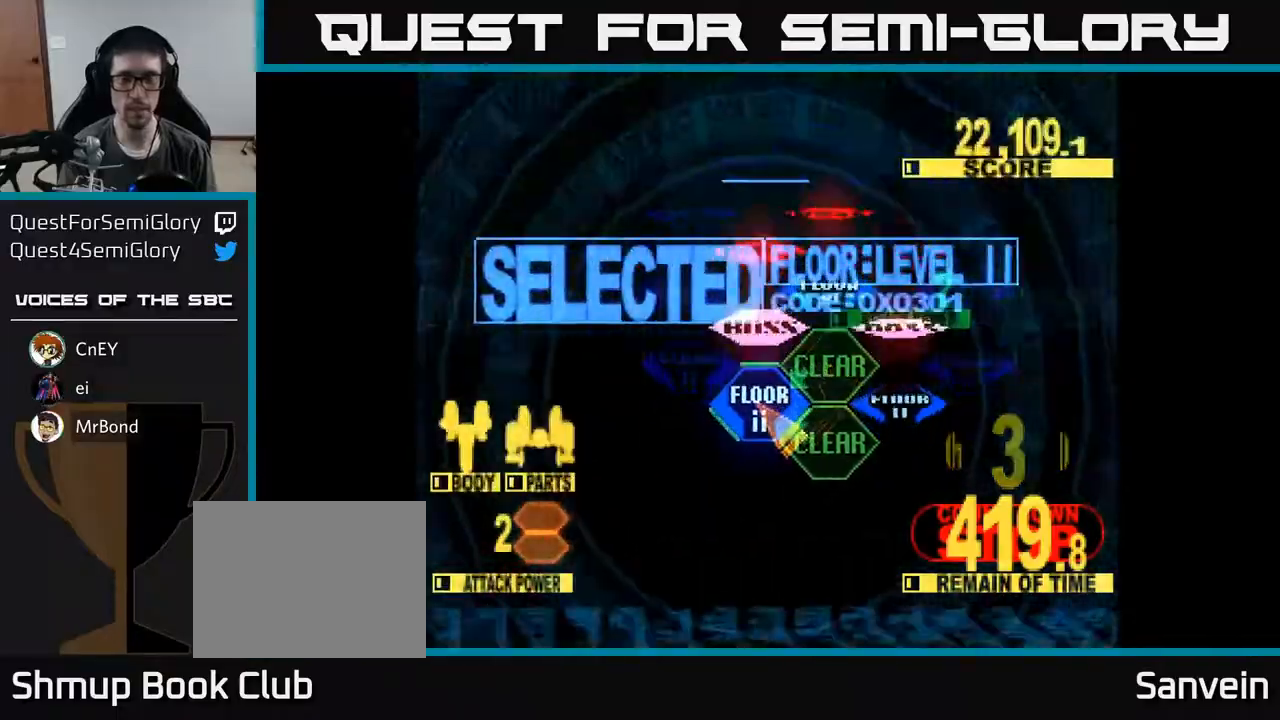
{"buttons": ["X", "DPAD_UP"], "right_stick": "center", "events": [[100, "DPAD_UP", "up"], [267, "DPAD_UP", "down"], [467, "X", "down"]]}
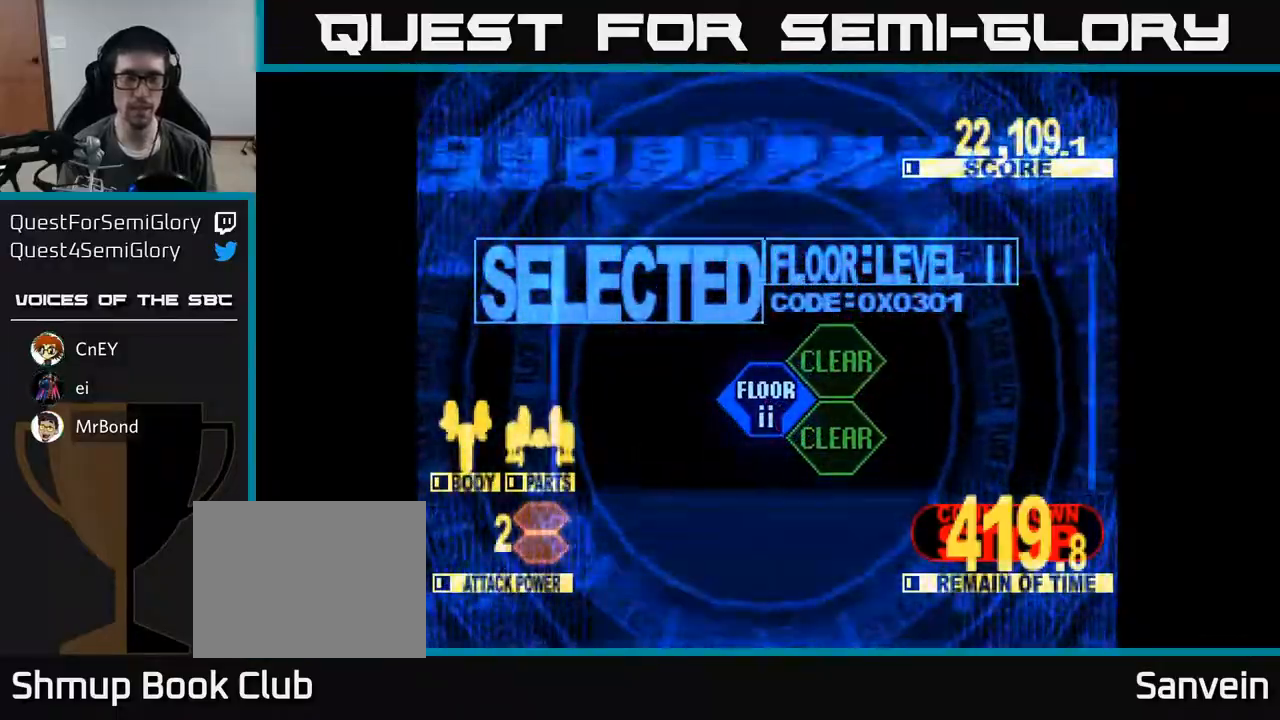
{"buttons": ["X", "DPAD_UP"], "right_stick": "center", "events": []}
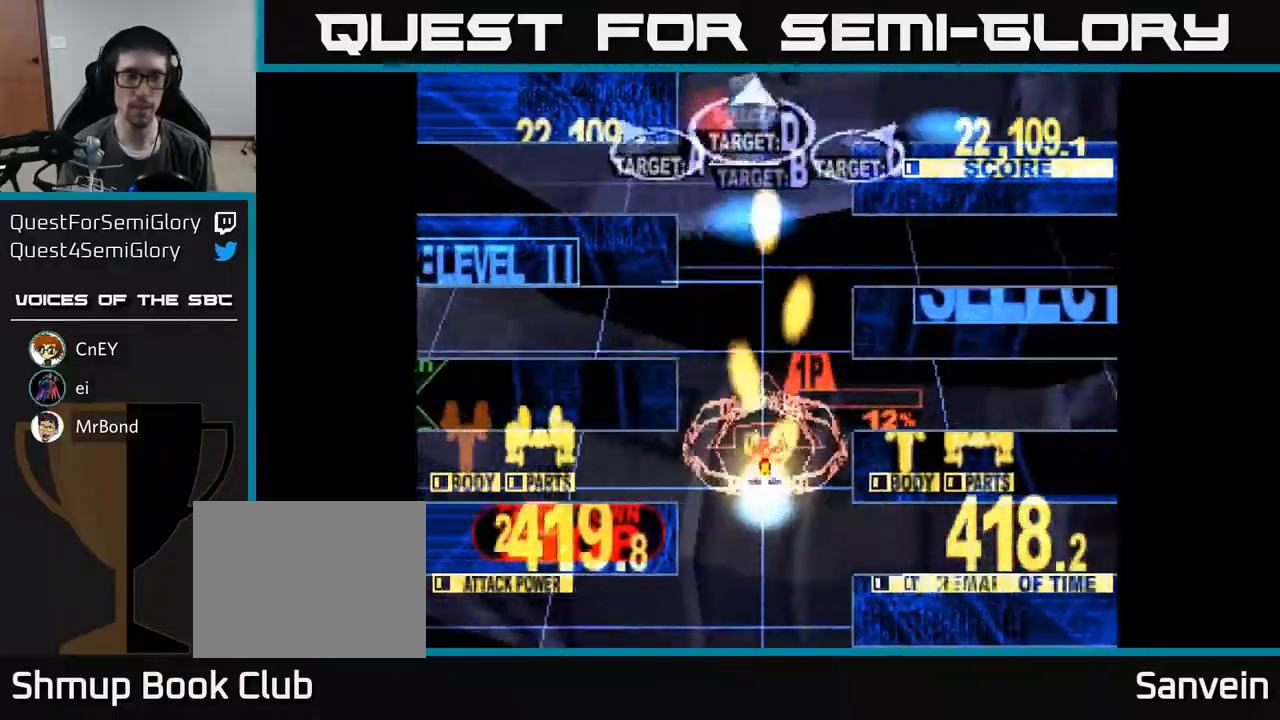
{"buttons": ["X", "DPAD_UP", "DPAD_LEFT"], "right_stick": "center", "events": [[117, "DPAD_LEFT", "down"], [200, "DPAD_LEFT", "up"], [333, "DPAD_LEFT", "down"], [350, "DPAD_UP", "up"], [483, "DPAD_UP", "down"]]}
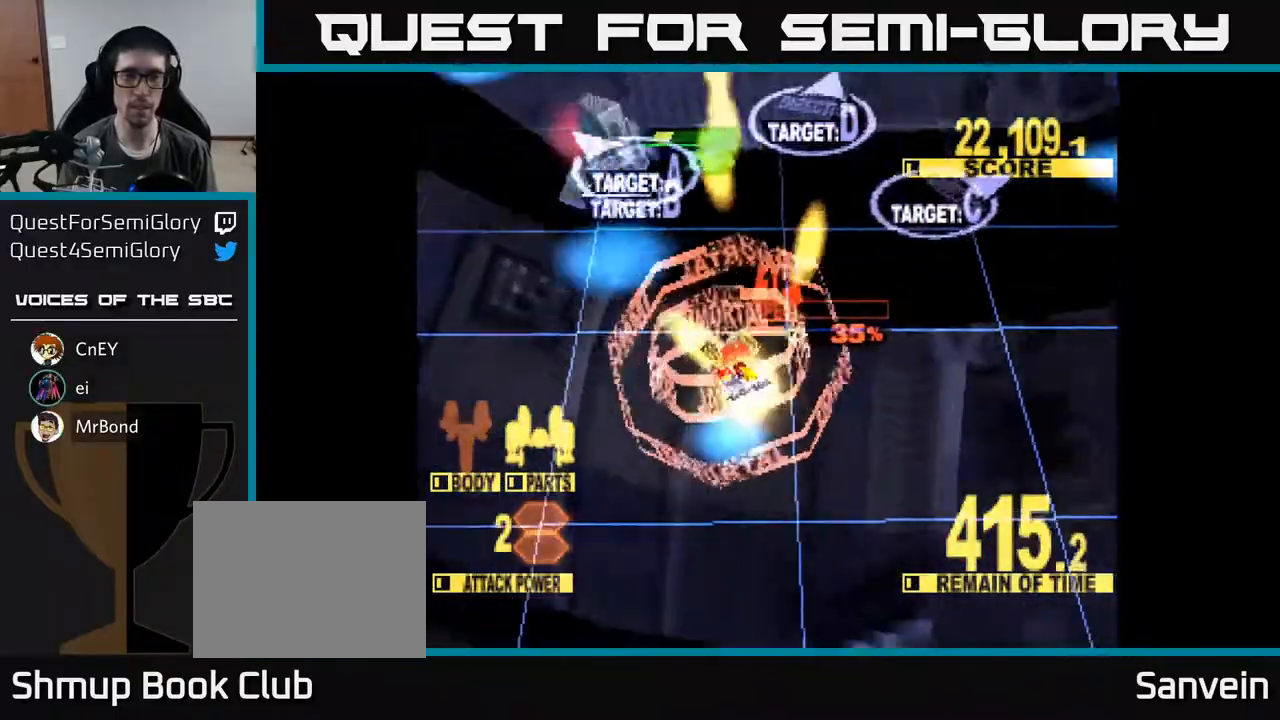
{"buttons": ["DPAD_UP", "DPAD_RIGHT"], "right_stick": "center", "events": [[183, "DPAD_UP", "up"], [383, "DPAD_UP", "down"], [400, "DPAD_LEFT", "up"], [417, "DPAD_RIGHT", "down"], [450, "X", "up"]]}
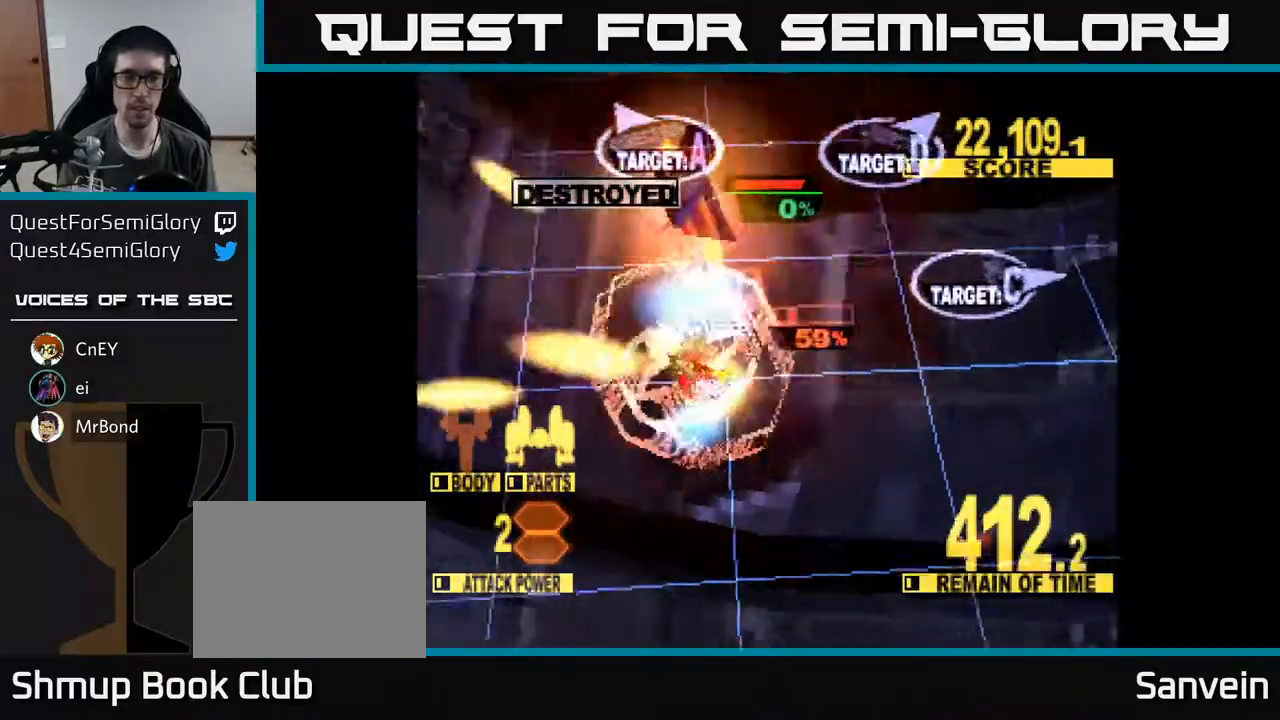
{"buttons": ["X", "DPAD_RIGHT"], "right_stick": "center", "events": [[33, "X", "down"], [267, "DPAD_UP", "up"], [317, "DPAD_UP", "down"], [350, "DPAD_UP", "up"], [417, "DPAD_UP", "down"], [467, "DPAD_UP", "up"]]}
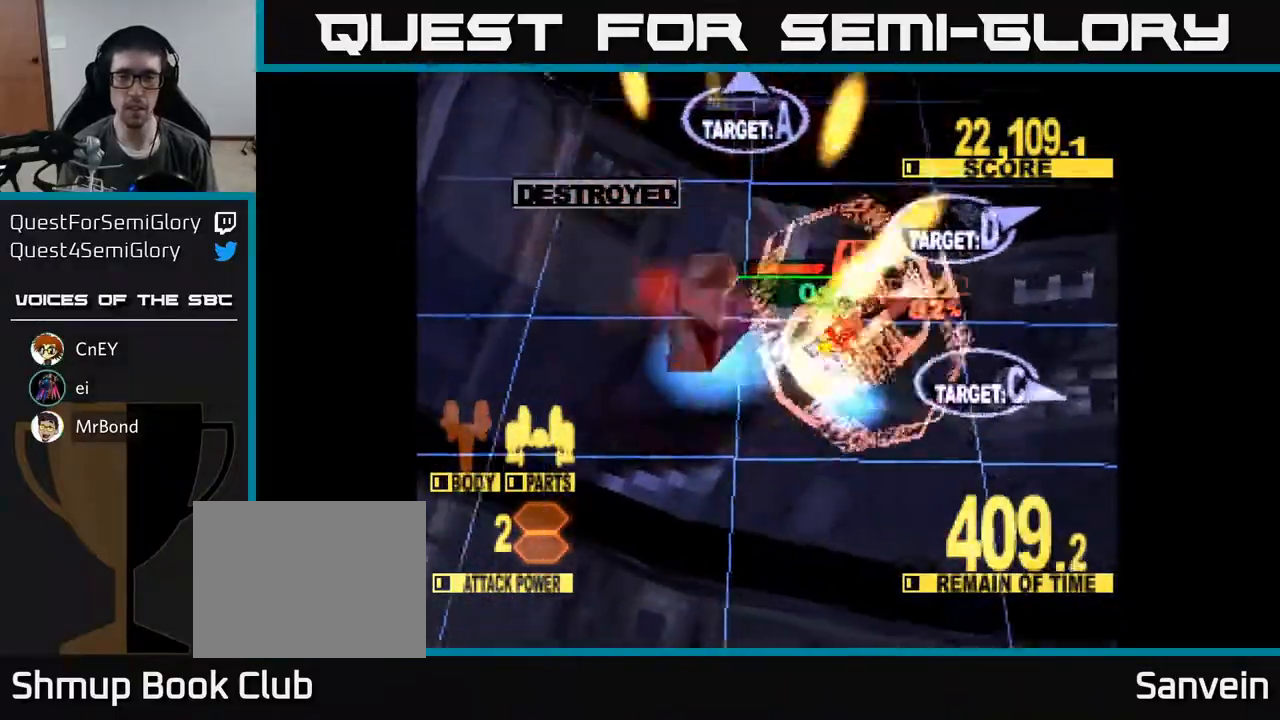
{"buttons": ["X", "DPAD_DOWN", "DPAD_LEFT"], "right_stick": "center", "events": [[333, "DPAD_DOWN", "down"], [383, "DPAD_RIGHT", "up"], [467, "DPAD_LEFT", "down"]]}
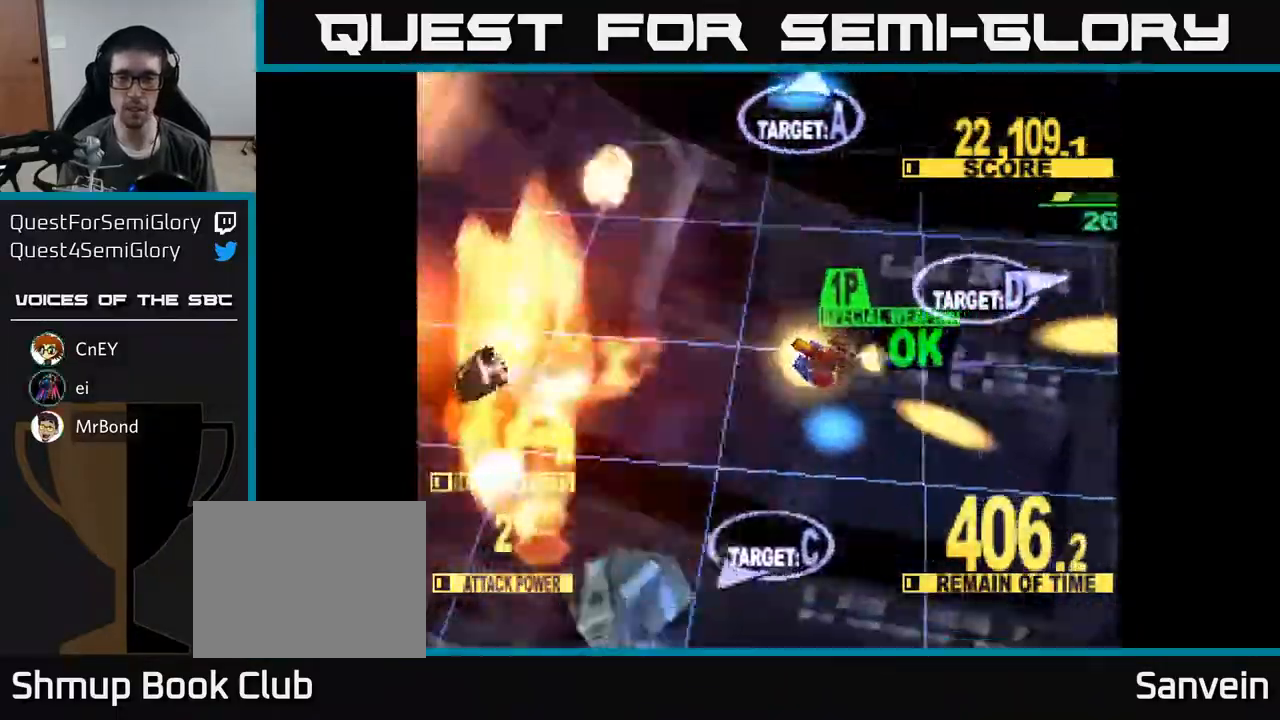
{"buttons": ["X", "DPAD_DOWN", "DPAD_LEFT"], "right_stick": "center", "events": [[250, "X", "up"], [283, "DPAD_DOWN", "up"], [333, "X", "down"], [450, "DPAD_DOWN", "down"]]}
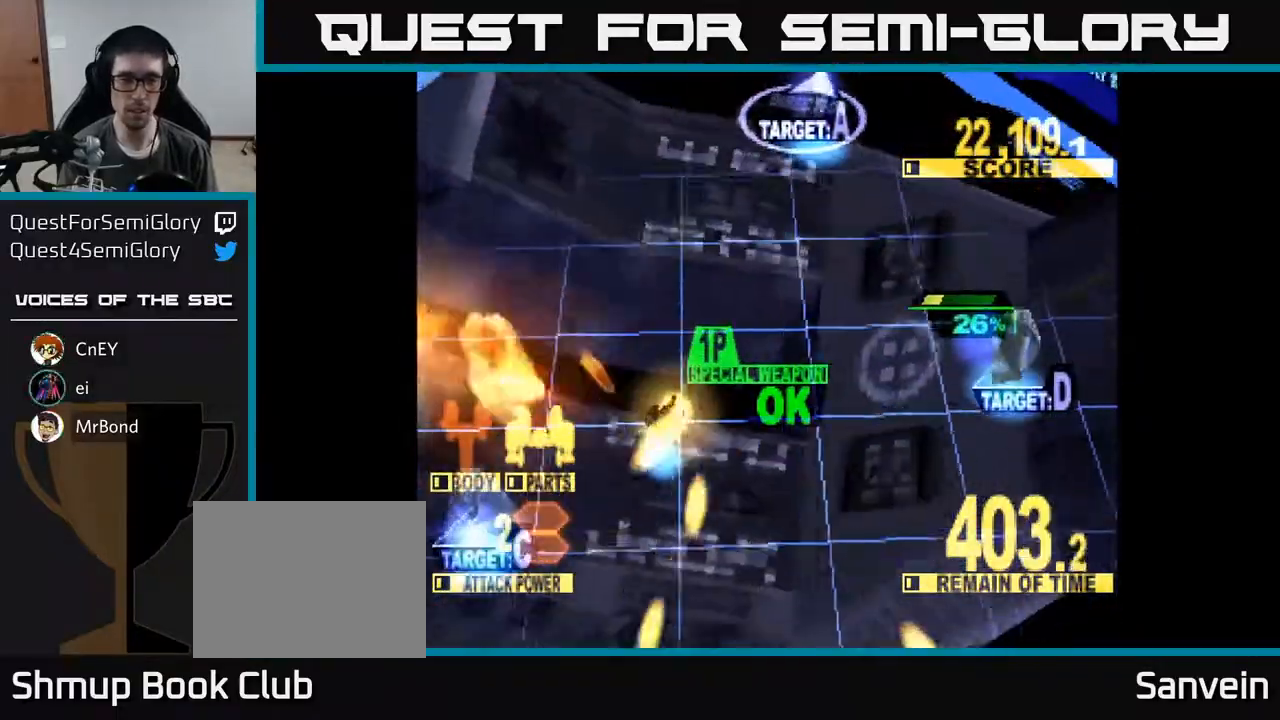
{"buttons": ["X", "DPAD_RIGHT"], "right_stick": "center", "events": [[67, "DPAD_DOWN", "up"], [167, "DPAD_LEFT", "up"], [183, "DPAD_RIGHT", "down"], [217, "DPAD_DOWN", "down"], [400, "X", "up"], [417, "DPAD_DOWN", "up"], [467, "X", "down"]]}
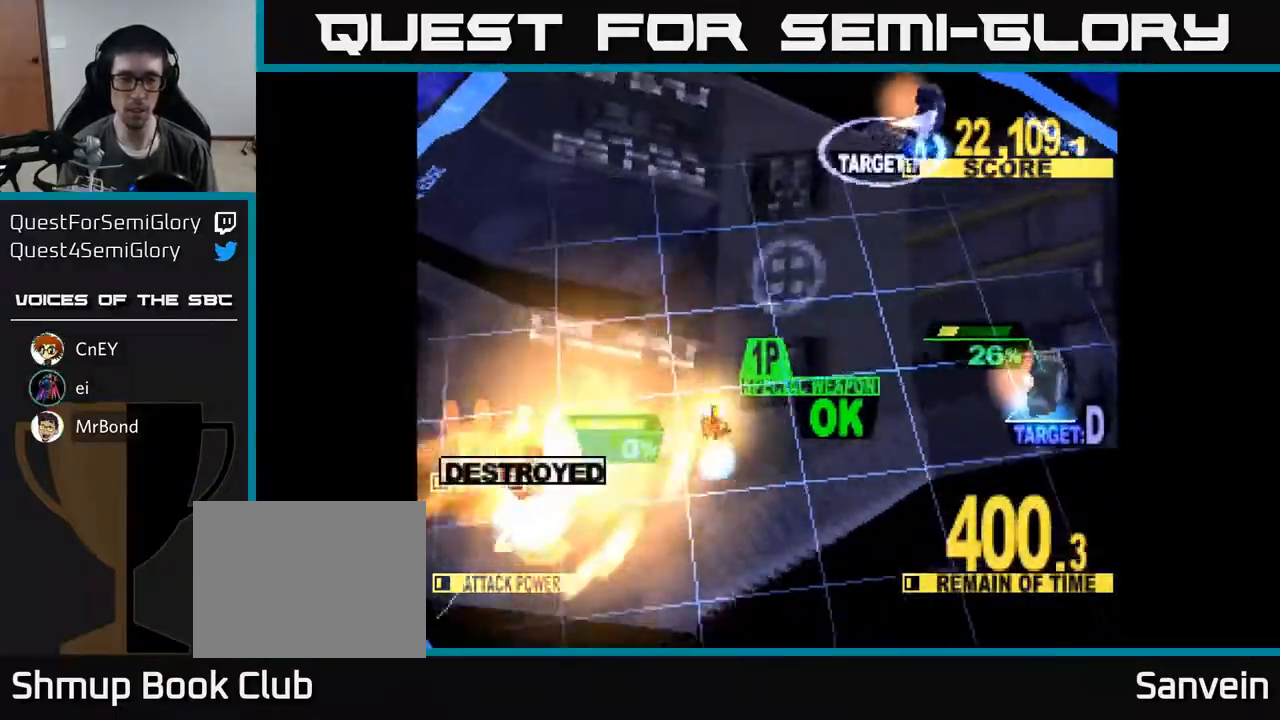
{"buttons": ["X", "DPAD_RIGHT"], "right_stick": "center", "events": [[83, "X", "up"], [100, "DPAD_UP", "down"], [167, "X", "down"], [250, "DPAD_UP", "up"], [350, "DPAD_DOWN", "down"], [400, "DPAD_DOWN", "up"]]}